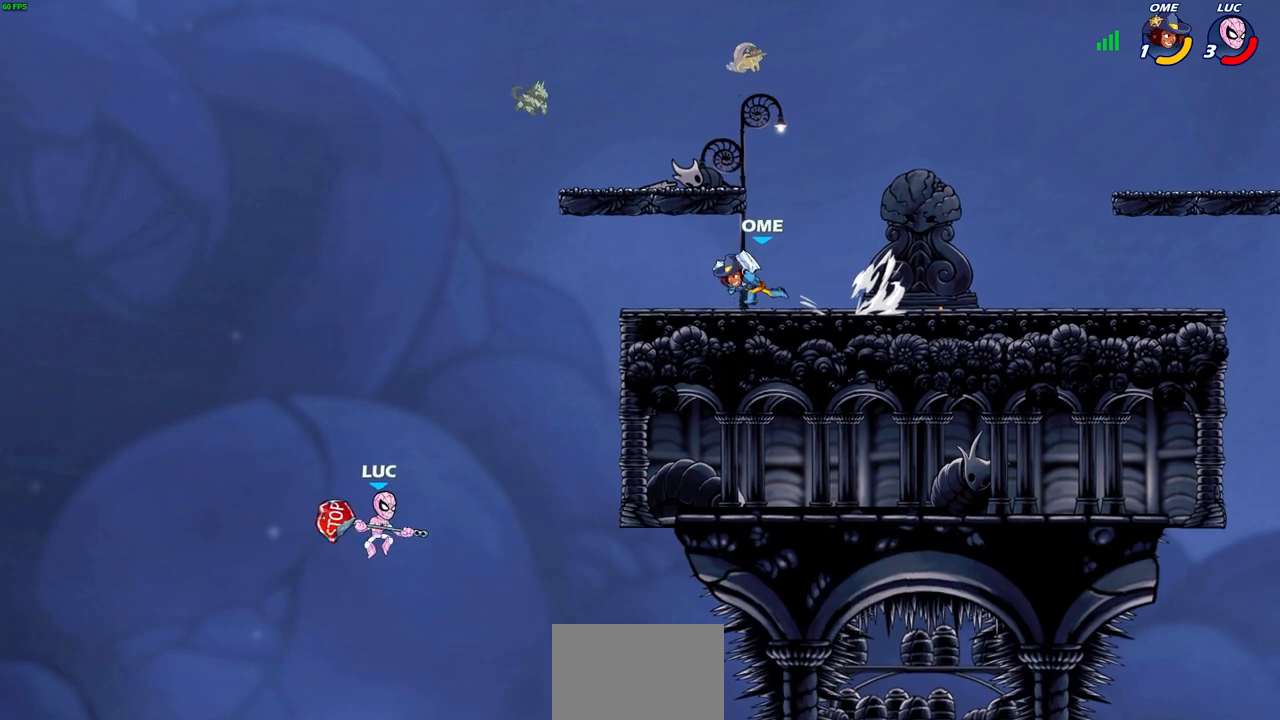
Gameplay with a controller (PlayStation layout); each line is a JSON object with the inputs held at the frame after it. "events" lists button and stick changes between this image and that frame as [ms after this image, input, new state], when the widget could be followed in between.
{"buttons": [], "left_stick": "right", "right_stick": "center", "events": [[100, "CROSS", "down"], [267, "CROSS", "up"]]}
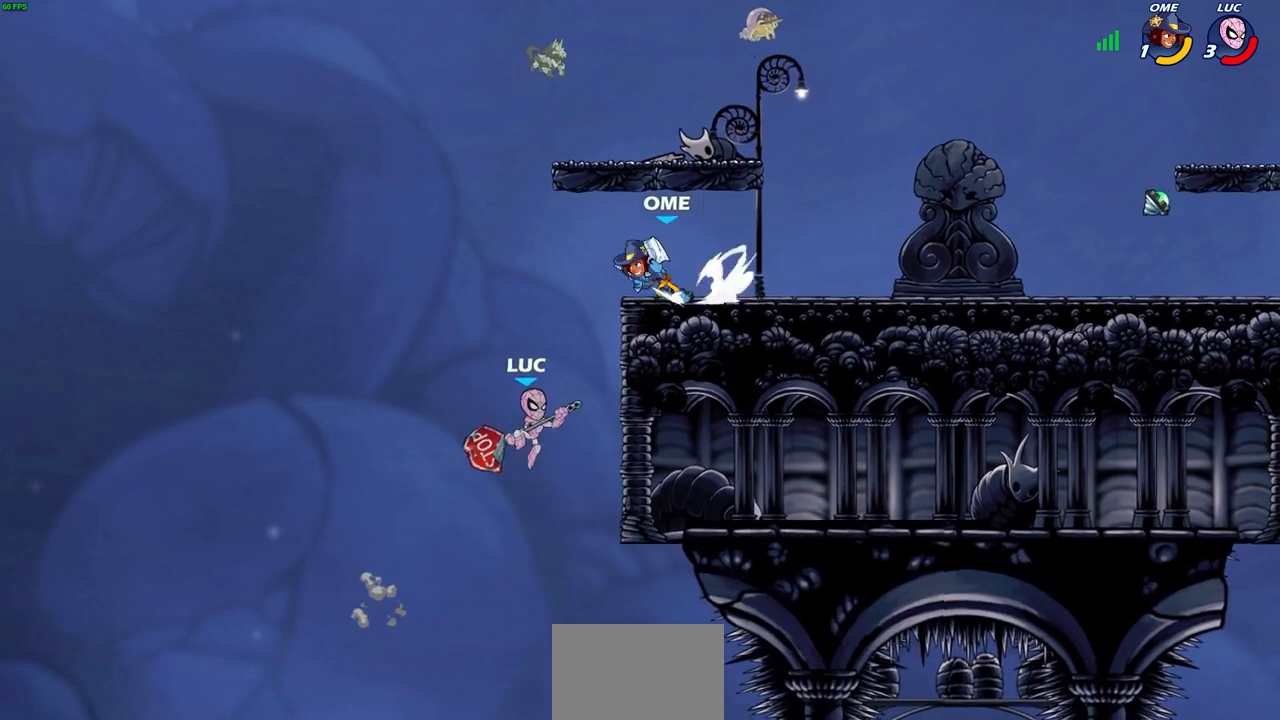
{"buttons": [], "left_stick": "right", "right_stick": "center", "events": []}
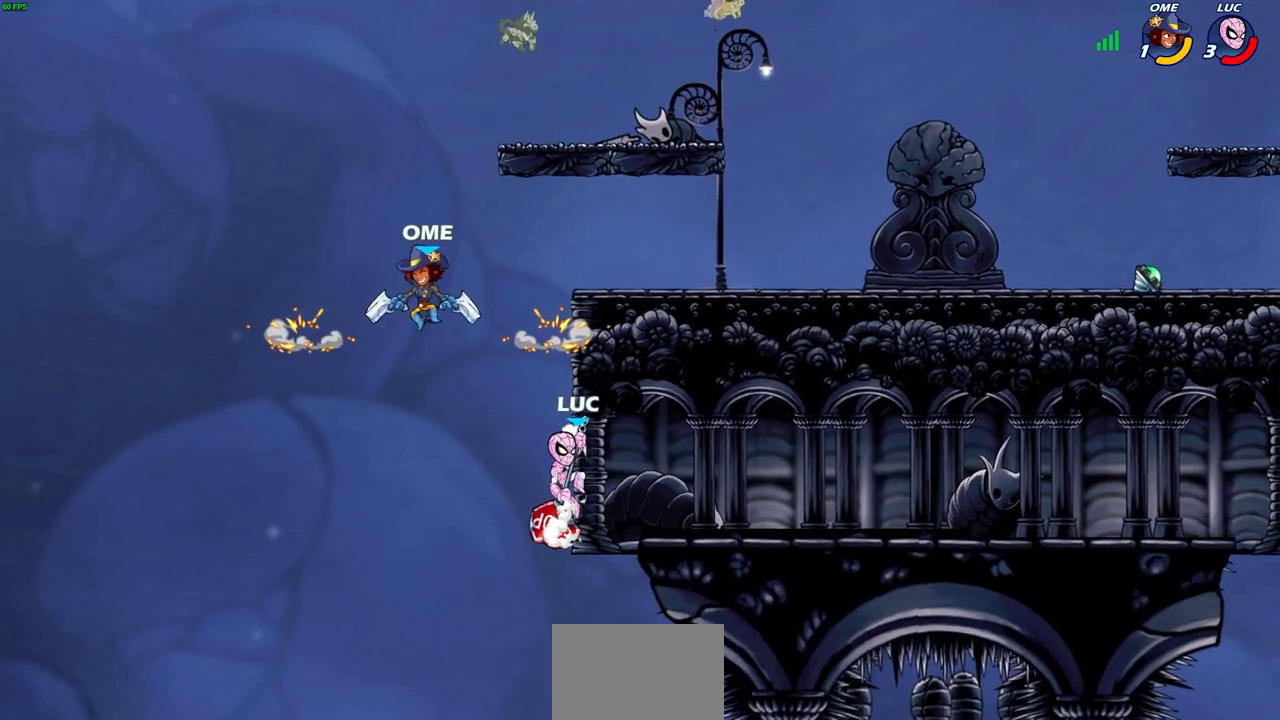
{"buttons": [], "left_stick": "left", "right_stick": "center", "events": [[100, "left_stick", "left"], [317, "CROSS", "down"], [383, "CIRCLE", "down"], [383, "CROSS", "up"], [500, "CIRCLE", "up"]]}
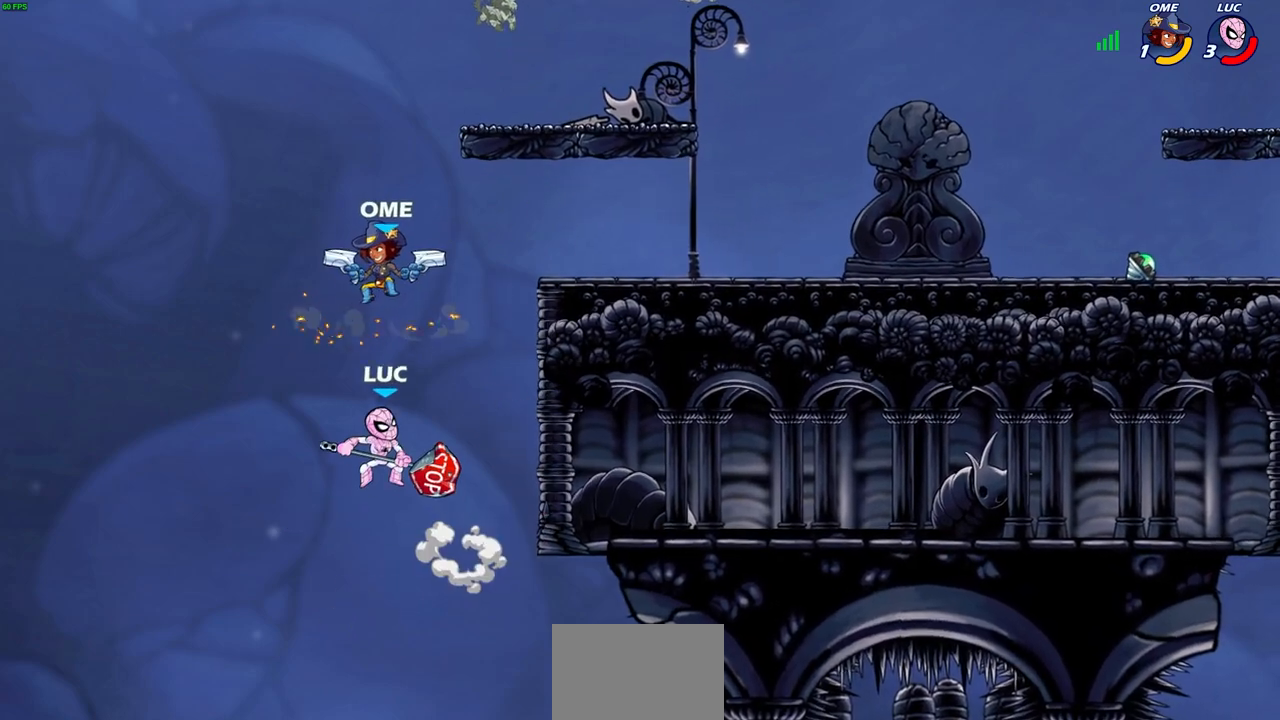
{"buttons": [], "left_stick": "right", "right_stick": "center", "events": [[117, "left_stick", "center"], [267, "left_stick", "right"]]}
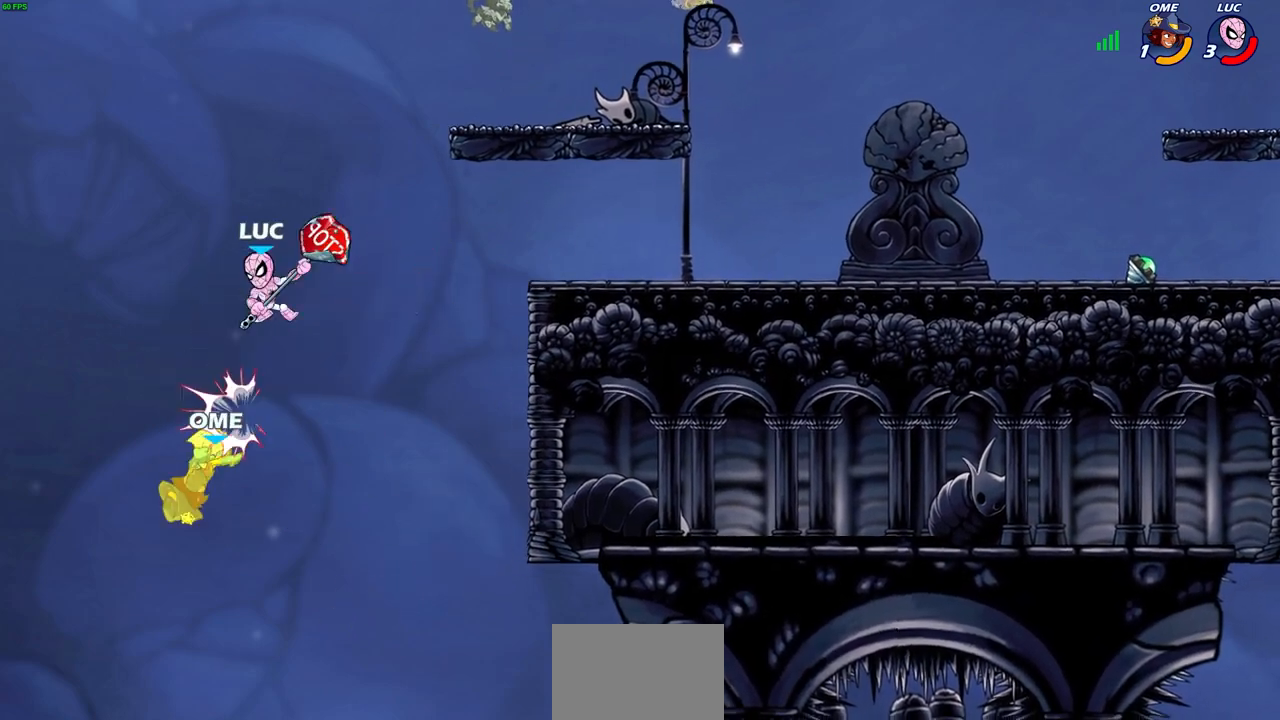
{"buttons": [], "left_stick": "up-left", "right_stick": "center", "events": [[367, "left_stick", "down-left"], [450, "left_stick", "up-left"]]}
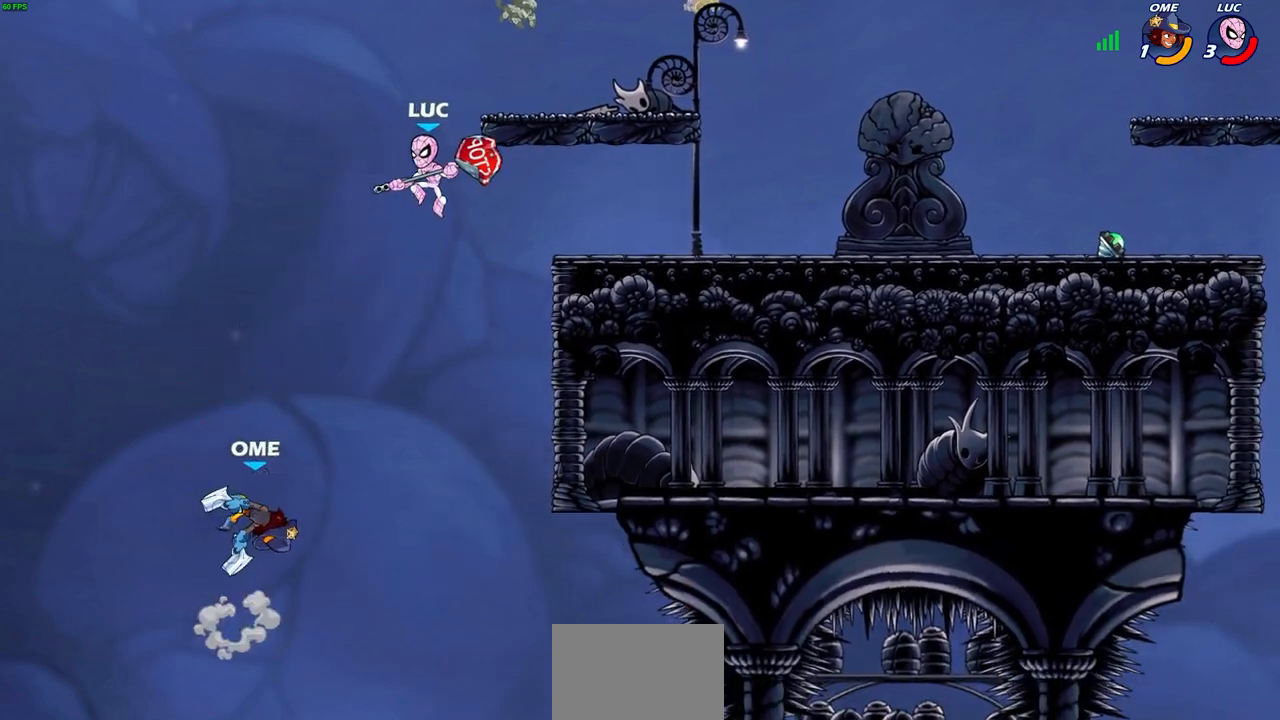
{"buttons": [], "left_stick": "right", "right_stick": "center", "events": [[50, "left_stick", "center"], [167, "left_stick", "right"], [217, "CROSS", "down"], [400, "CROSS", "up"]]}
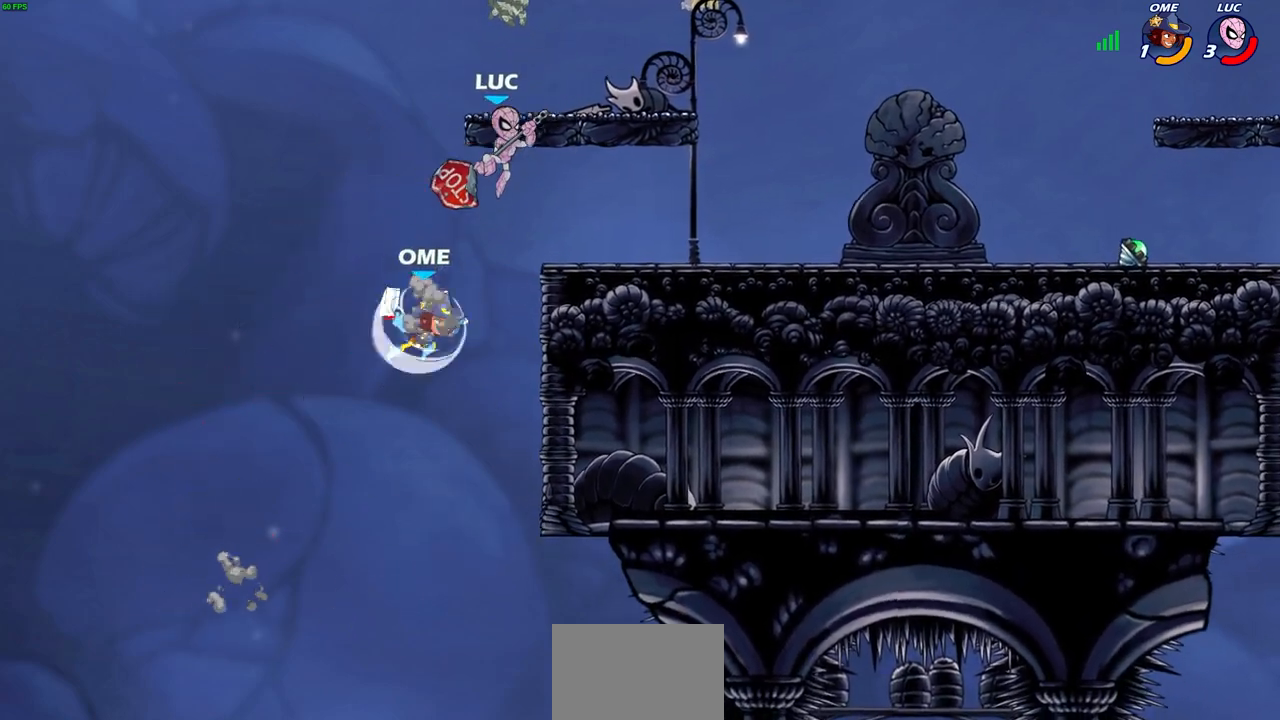
{"buttons": ["CIRCLE"], "left_stick": "down-left", "right_stick": "center", "events": [[83, "CIRCLE", "down"], [100, "left_stick", "down-left"]]}
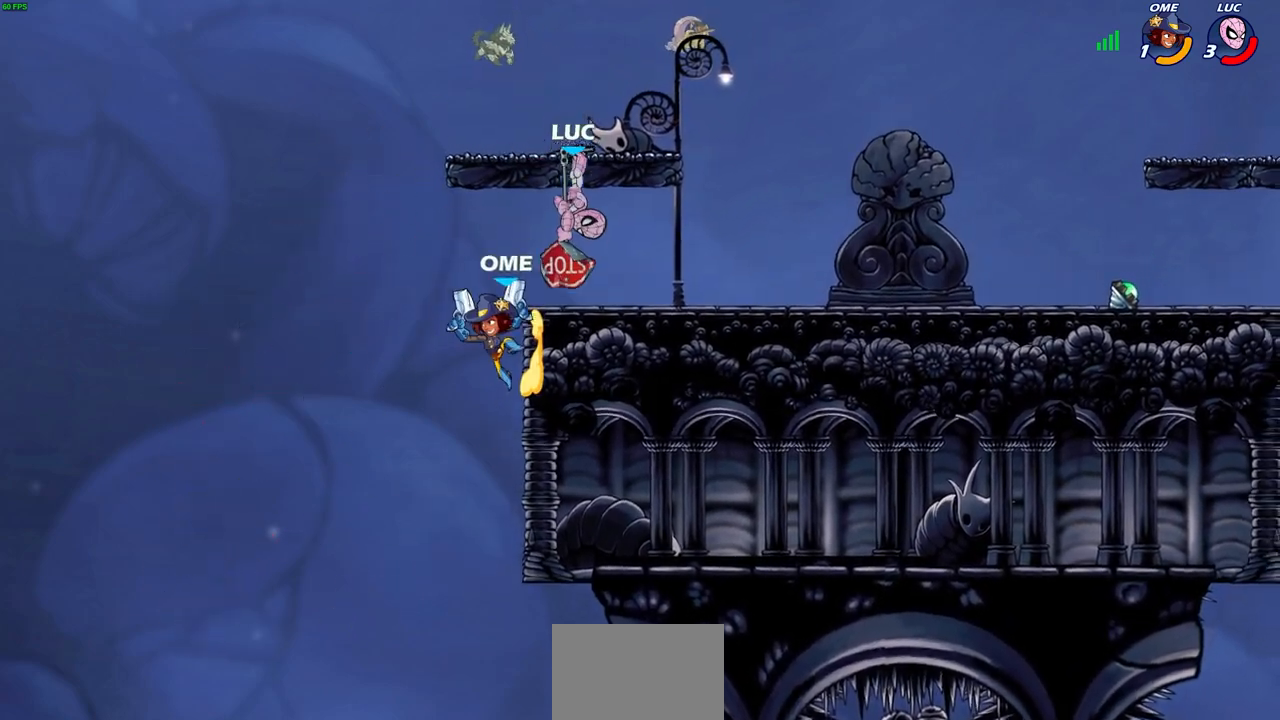
{"buttons": ["CROSS", "R2"], "left_stick": "up-right", "right_stick": "center", "events": [[200, "CIRCLE", "up"], [250, "left_stick", "center"], [400, "left_stick", "right"], [450, "CROSS", "down"], [450, "left_stick", "up-right"], [500, "R2", "down"]]}
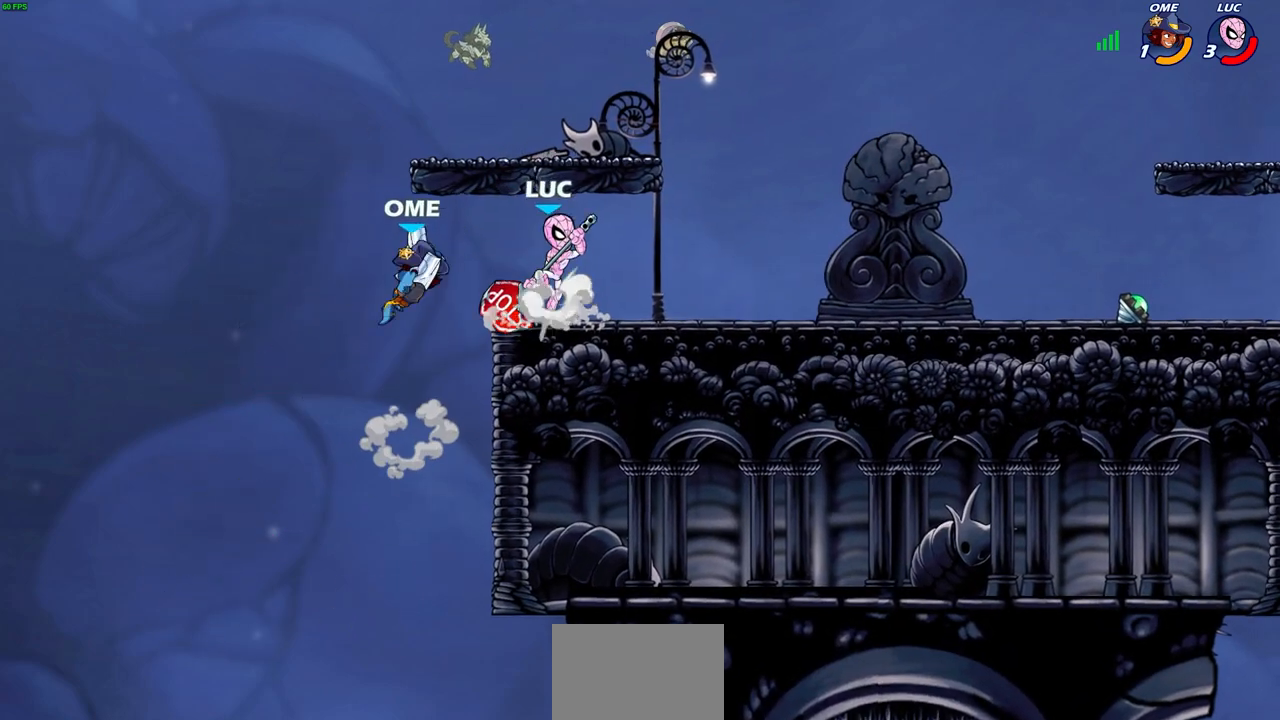
{"buttons": [], "left_stick": "up-left", "right_stick": "center", "events": [[100, "CROSS", "up"], [300, "R2", "up"], [433, "left_stick", "up-left"]]}
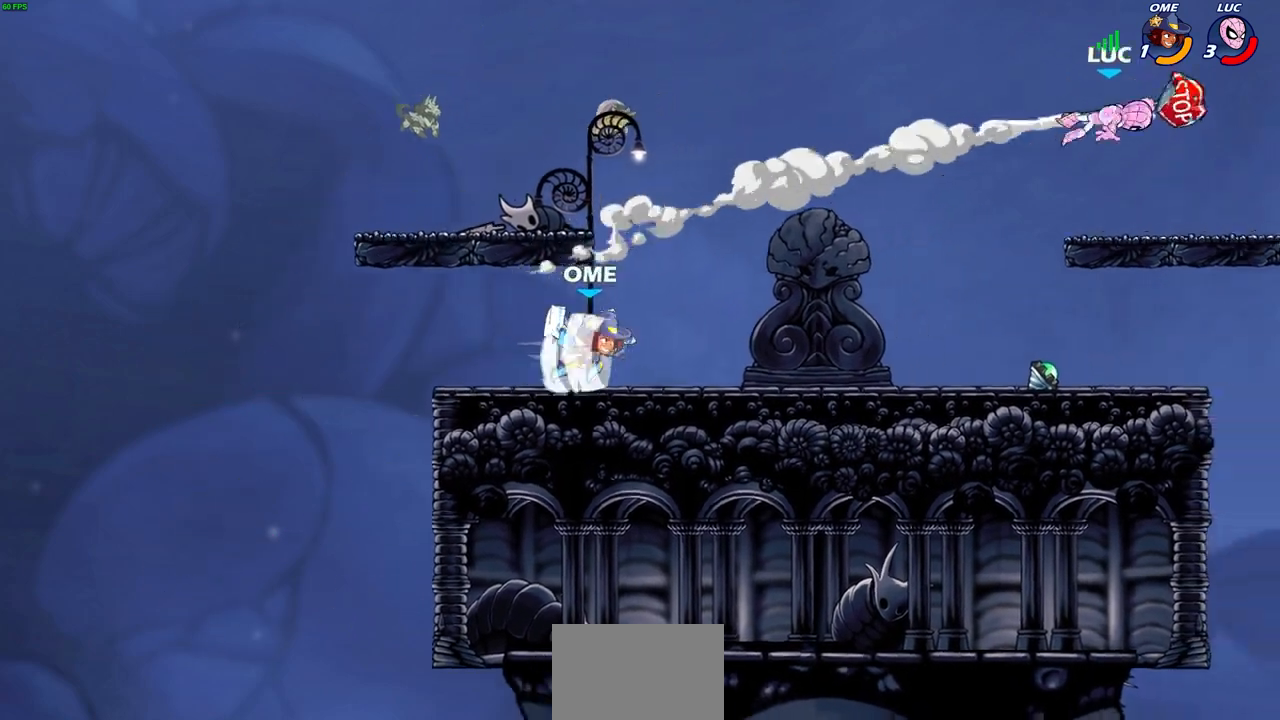
{"buttons": ["R2"], "left_stick": "left", "right_stick": "center", "events": [[33, "left_stick", "left"], [200, "R2", "down"], [333, "R2", "up"], [400, "R2", "down"]]}
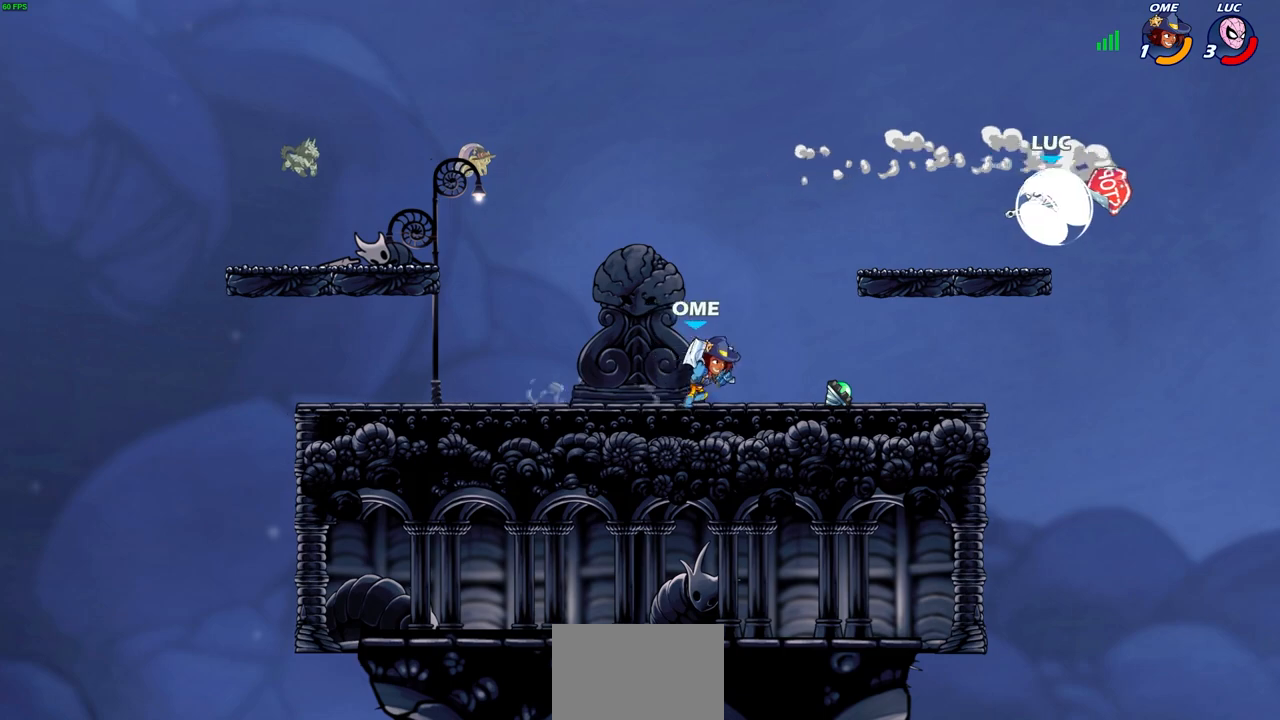
{"buttons": [], "left_stick": "center", "right_stick": "center", "events": [[33, "R2", "up"], [100, "left_stick", "down-left"], [183, "R1", "down"], [267, "R1", "up"], [300, "left_stick", "center"]]}
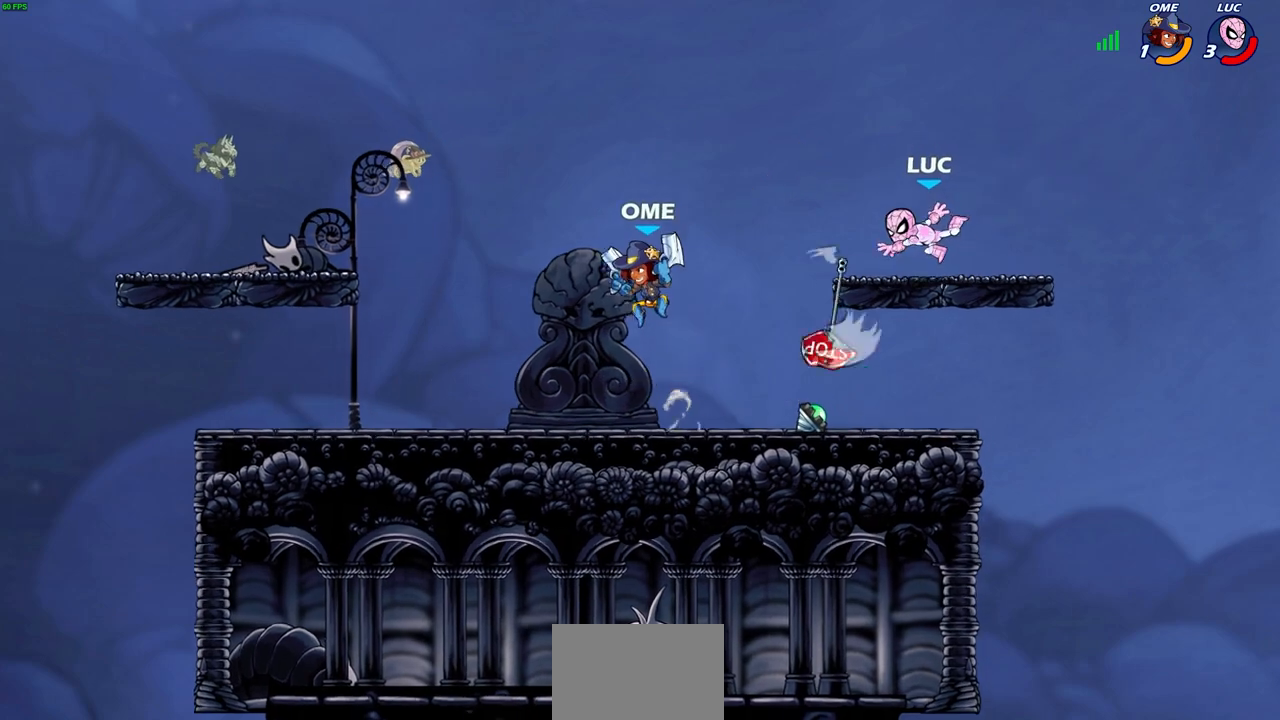
{"buttons": [], "left_stick": "down-left", "right_stick": "center", "events": [[150, "left_stick", "left"], [200, "left_stick", "down-left"], [317, "left_stick", "down-right"], [417, "left_stick", "down-left"]]}
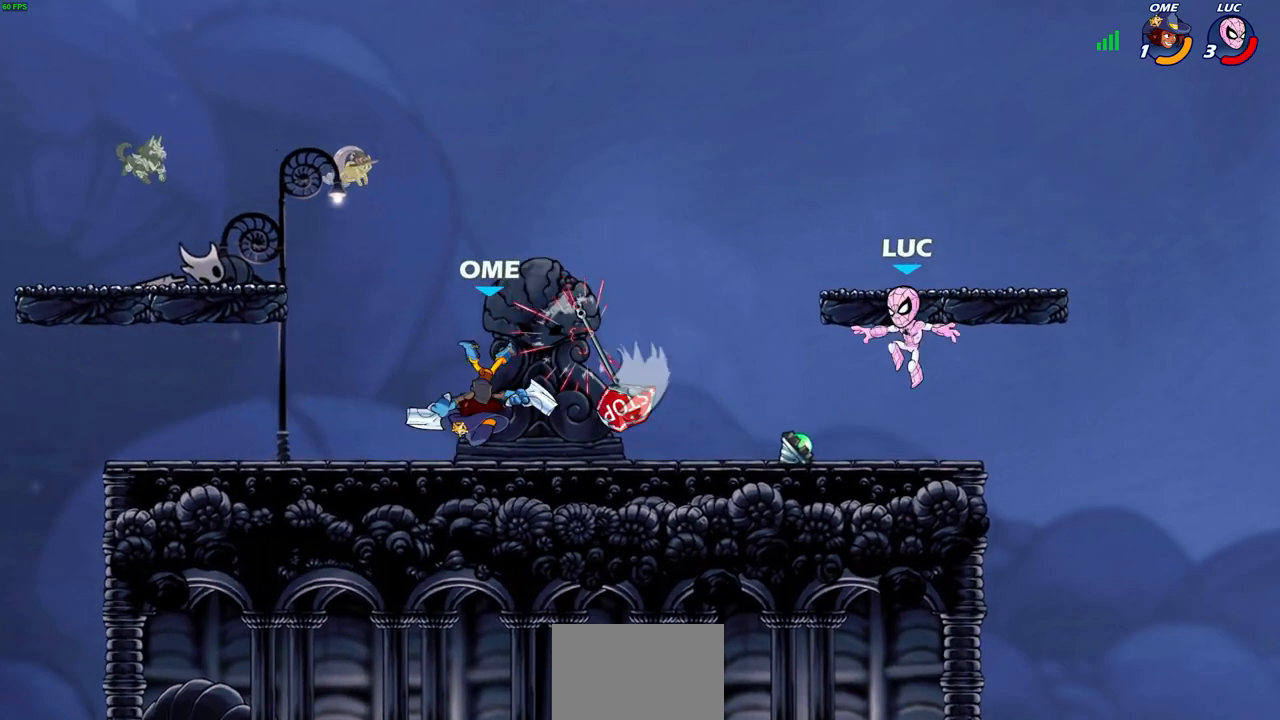
{"buttons": ["CROSS"], "left_stick": "center", "right_stick": "center", "events": [[67, "left_stick", "left"], [167, "left_stick", "up-left"], [233, "CROSS", "down"], [283, "R1", "down"], [350, "CROSS", "up"], [383, "R1", "up"], [483, "left_stick", "center"], [500, "CROSS", "down"]]}
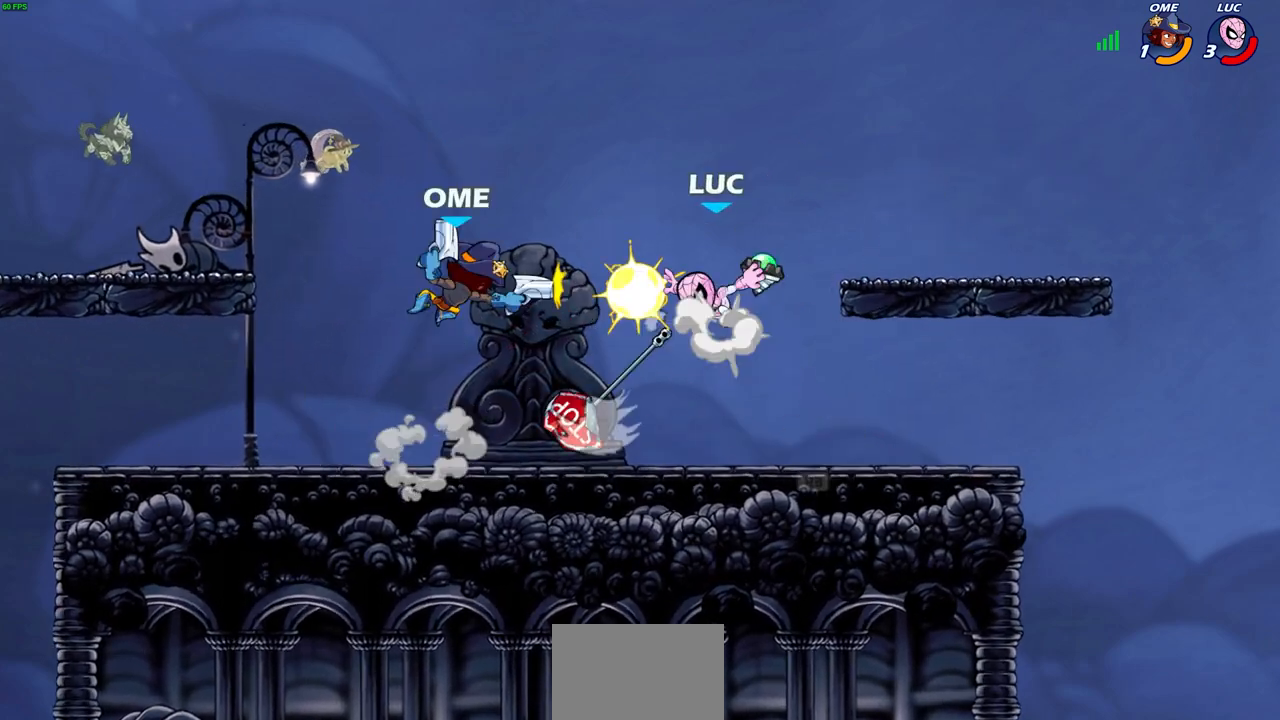
{"buttons": [], "left_stick": "up-left", "right_stick": "center", "events": [[67, "CROSS", "up"], [83, "CIRCLE", "down"], [167, "left_stick", "down"], [300, "CIRCLE", "up"], [350, "left_stick", "up-left"]]}
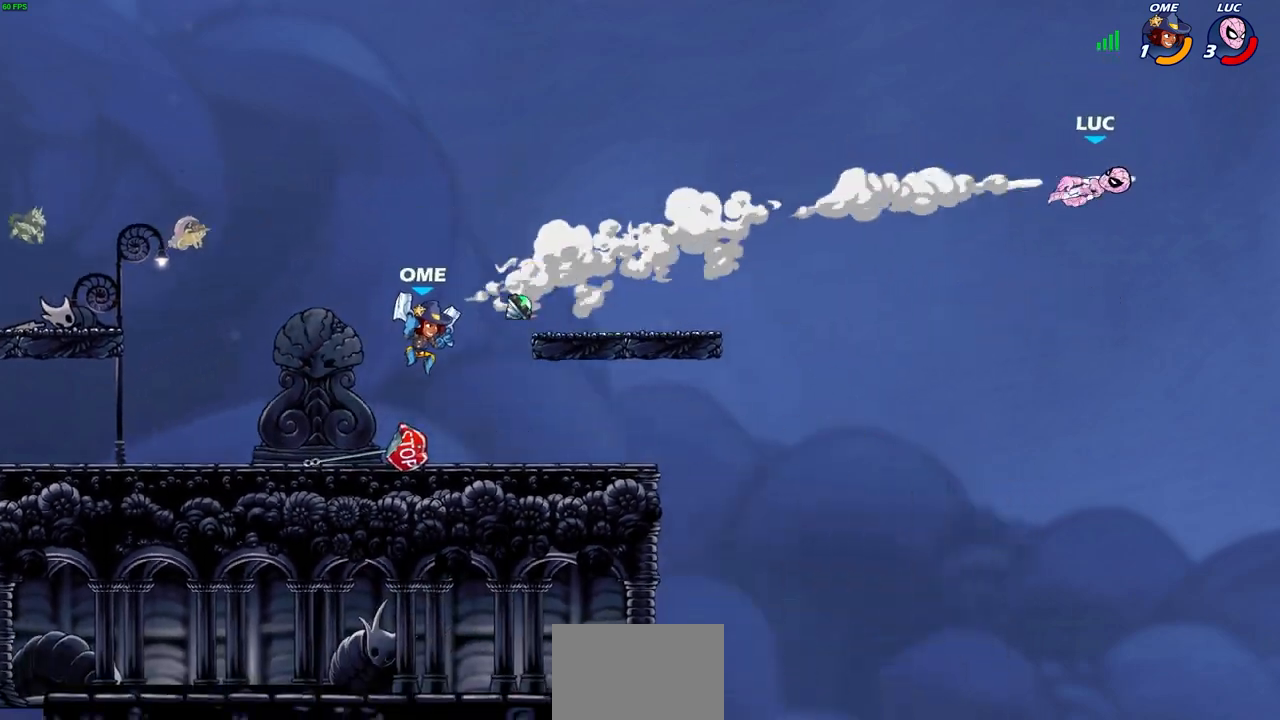
{"buttons": ["R2"], "left_stick": "up-left", "right_stick": "center", "events": [[33, "R2", "down"], [150, "R2", "up"], [233, "R2", "down"], [350, "R2", "up"], [433, "R2", "down"]]}
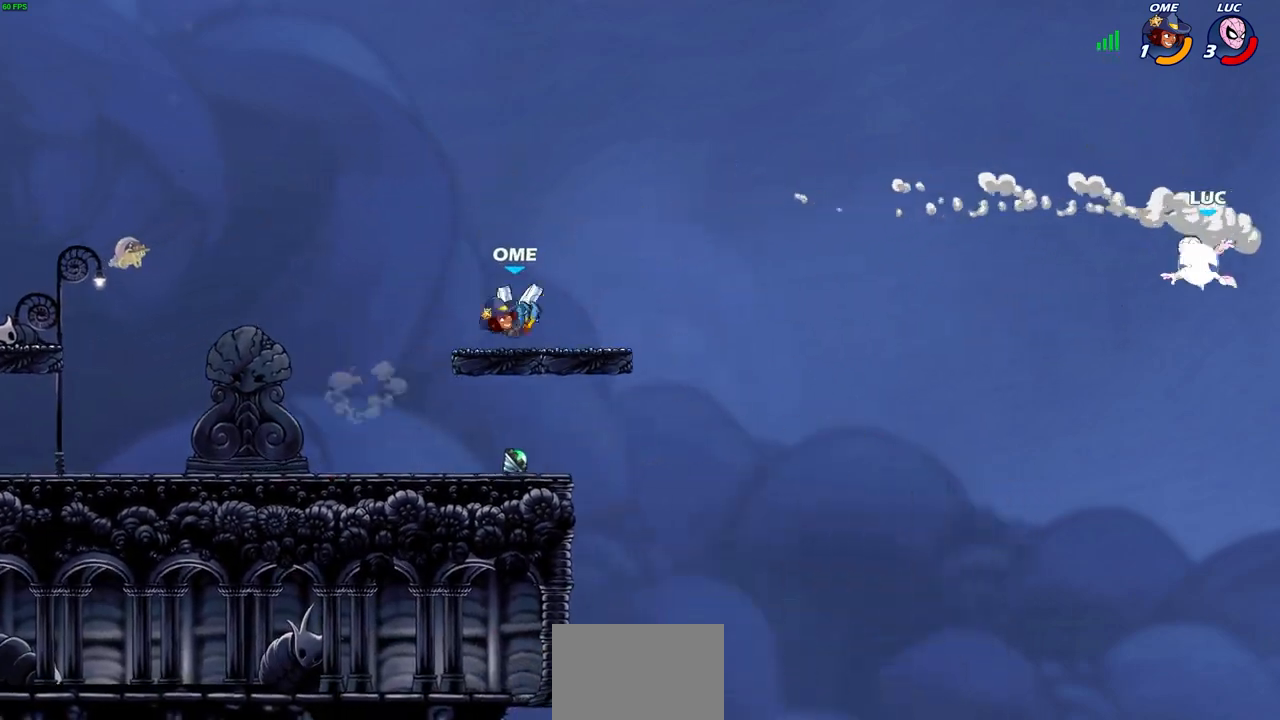
{"buttons": [], "left_stick": "up-left", "right_stick": "center", "events": [[100, "R2", "up"], [317, "CIRCLE", "down"], [417, "CIRCLE", "up"]]}
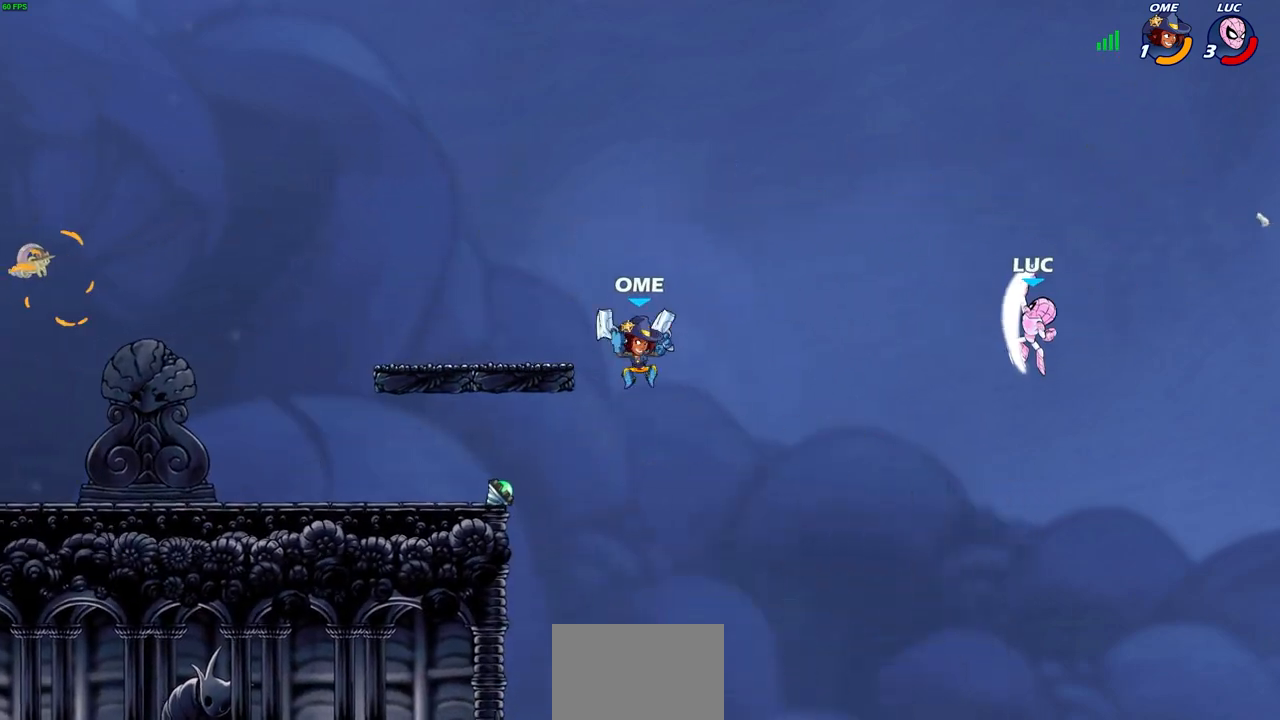
{"buttons": [], "left_stick": "right", "right_stick": "center", "events": [[250, "left_stick", "up-right"], [467, "left_stick", "right"]]}
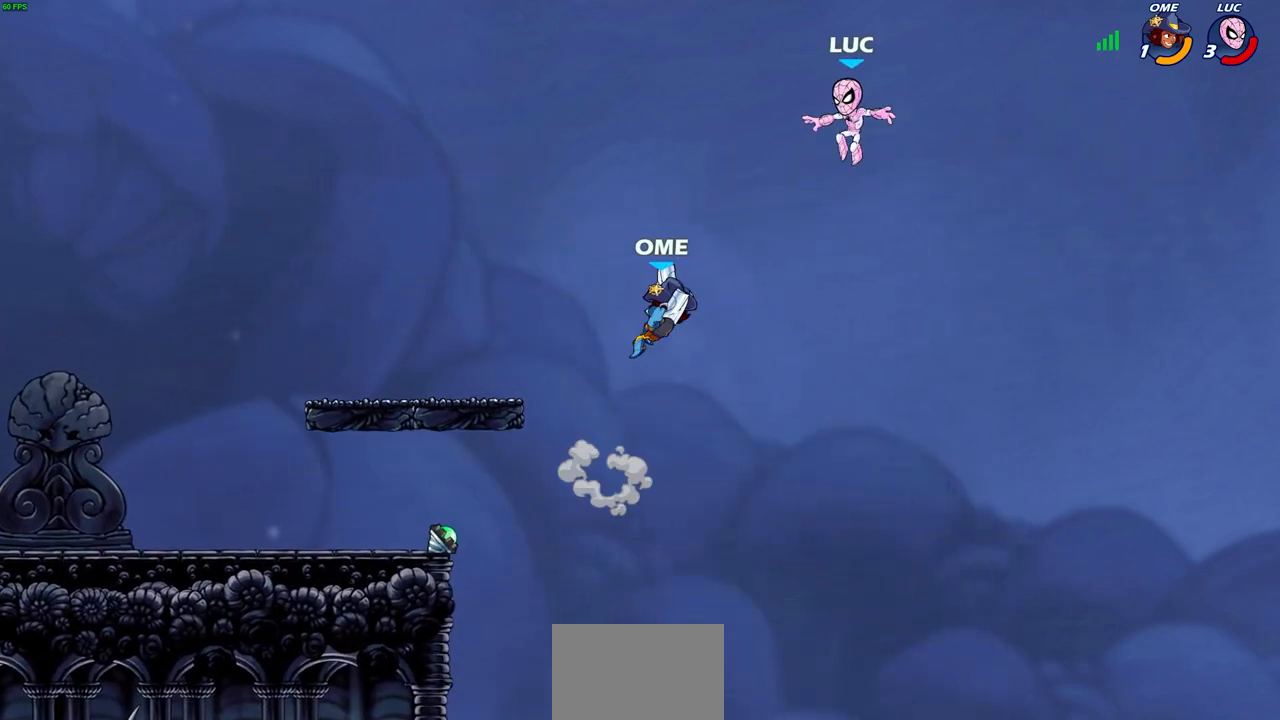
{"buttons": [], "left_stick": "down-left", "right_stick": "center", "events": [[333, "left_stick", "up-left"], [433, "left_stick", "down-left"]]}
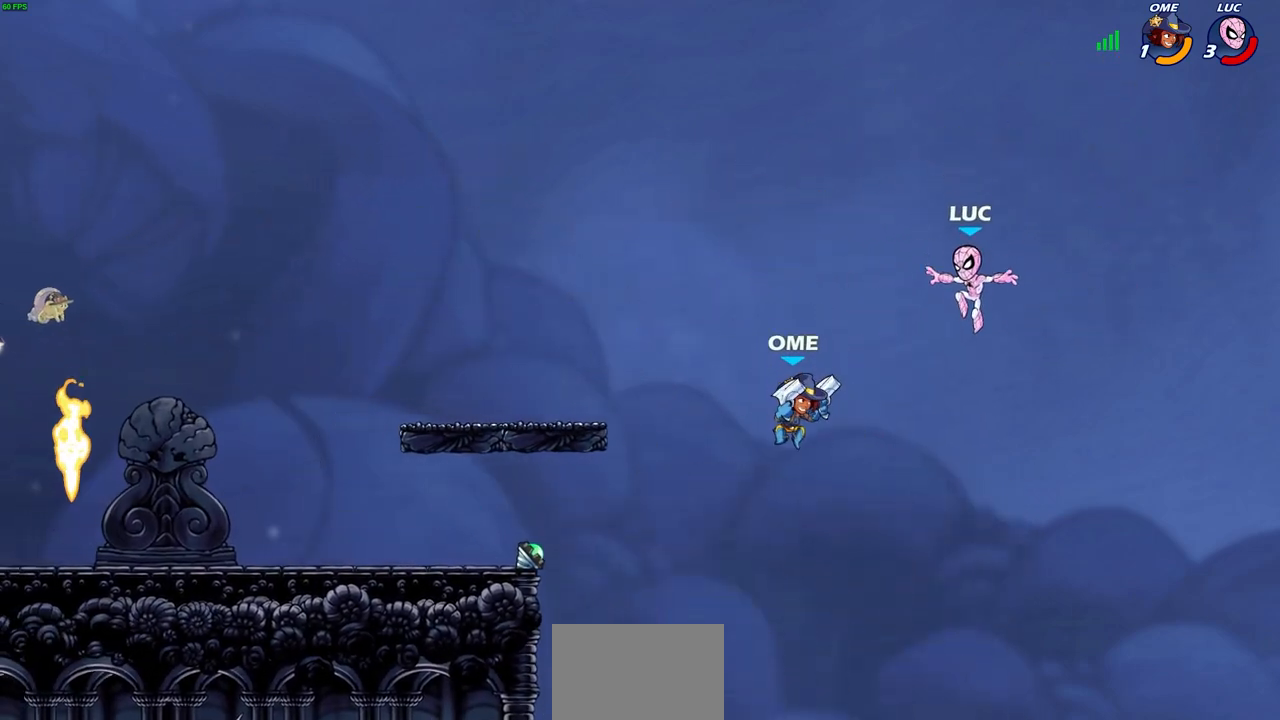
{"buttons": [], "left_stick": "left", "right_stick": "center", "events": [[317, "left_stick", "left"]]}
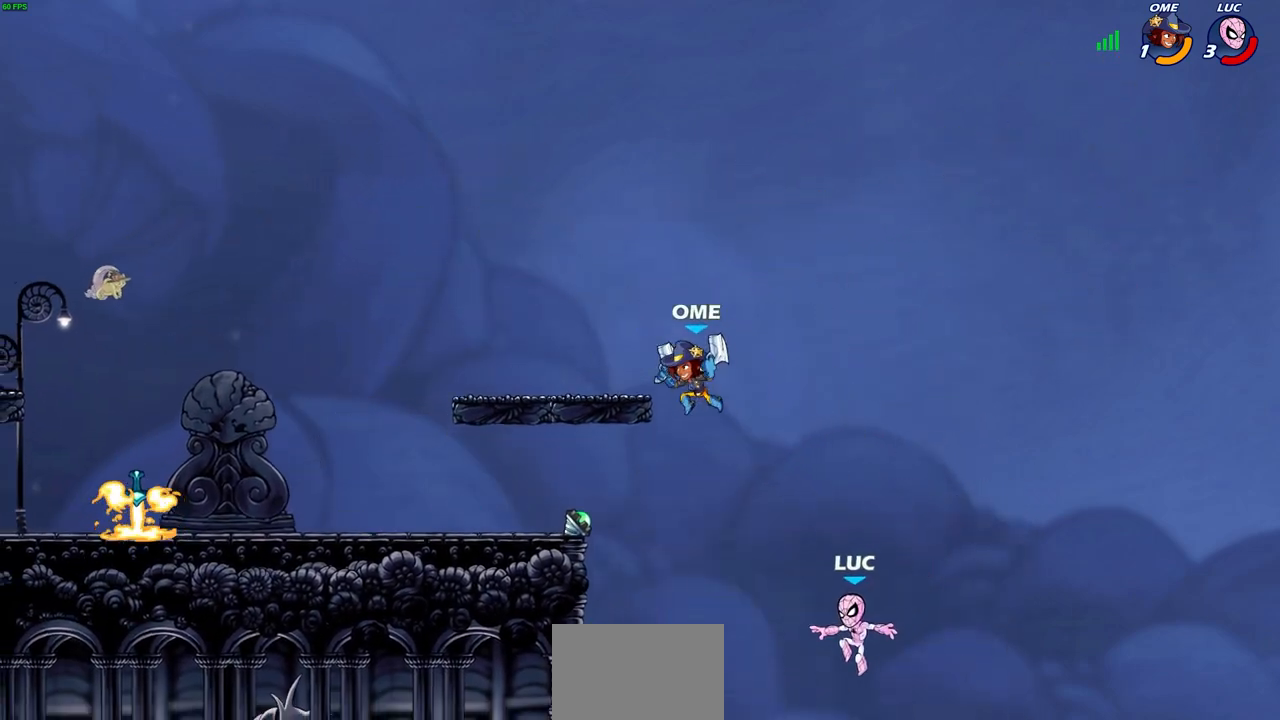
{"buttons": [], "left_stick": "up-left", "right_stick": "center", "events": [[283, "left_stick", "up-left"], [367, "CROSS", "down"], [483, "CROSS", "up"]]}
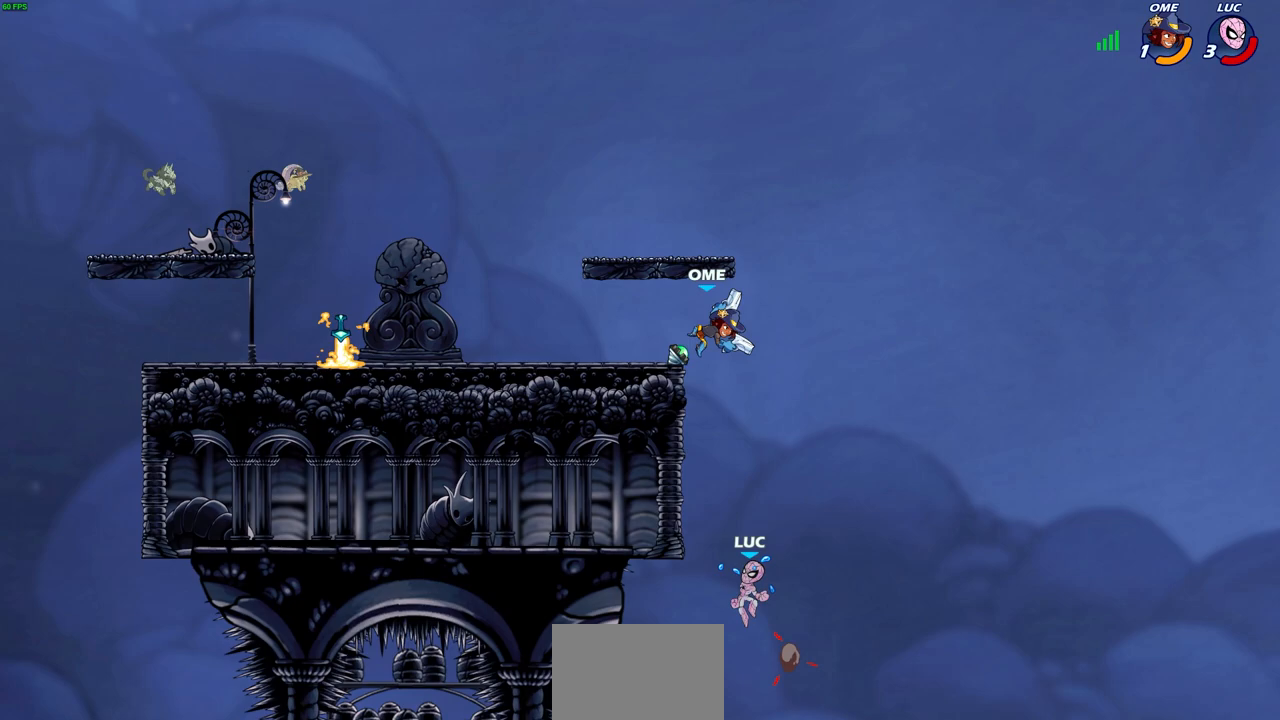
{"buttons": [], "left_stick": "up-left", "right_stick": "center", "events": [[300, "CROSS", "down"], [300, "left_stick", "up-right"], [383, "CIRCLE", "down"], [383, "CROSS", "up"], [383, "left_stick", "up-left"], [500, "CIRCLE", "up"]]}
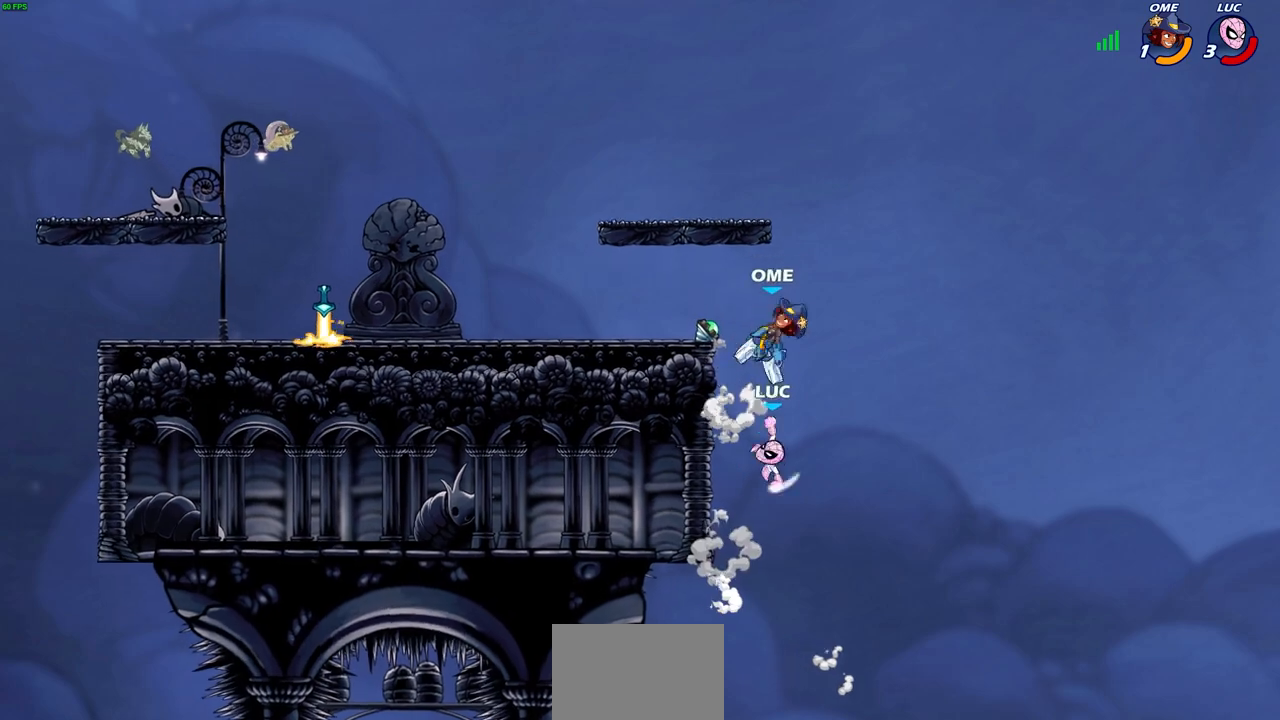
{"buttons": [], "left_stick": "up-left", "right_stick": "center", "events": [[133, "left_stick", "up-right"], [400, "left_stick", "up-left"]]}
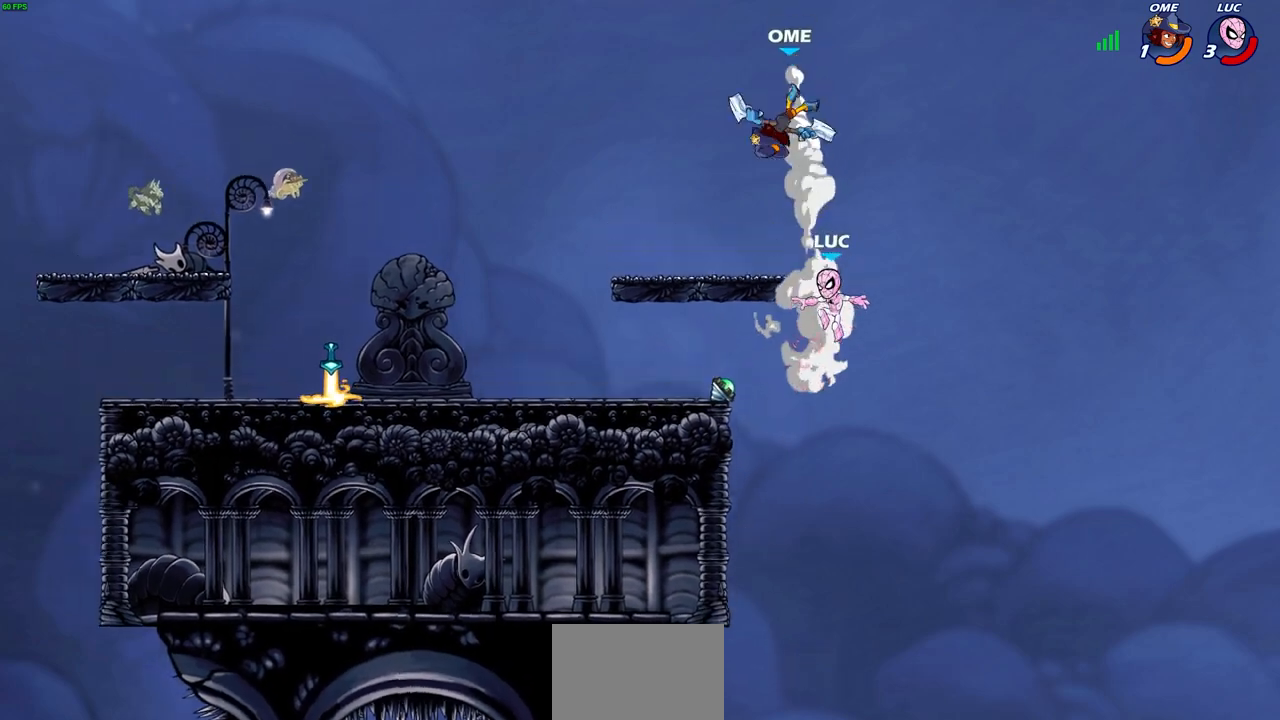
{"buttons": ["R1"], "left_stick": "right", "right_stick": "center", "events": [[467, "left_stick", "right"], [500, "R1", "down"]]}
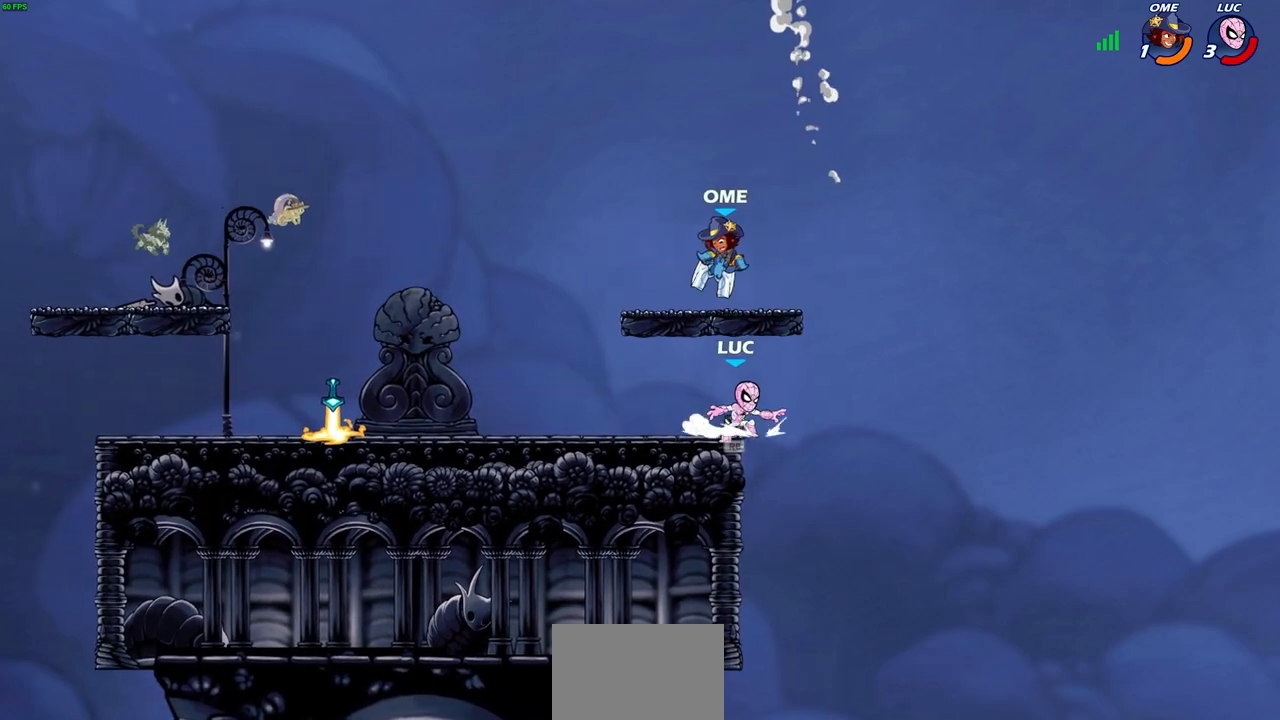
{"buttons": [], "left_stick": "center", "right_stick": "center", "events": [[100, "R1", "up"], [133, "left_stick", "center"]]}
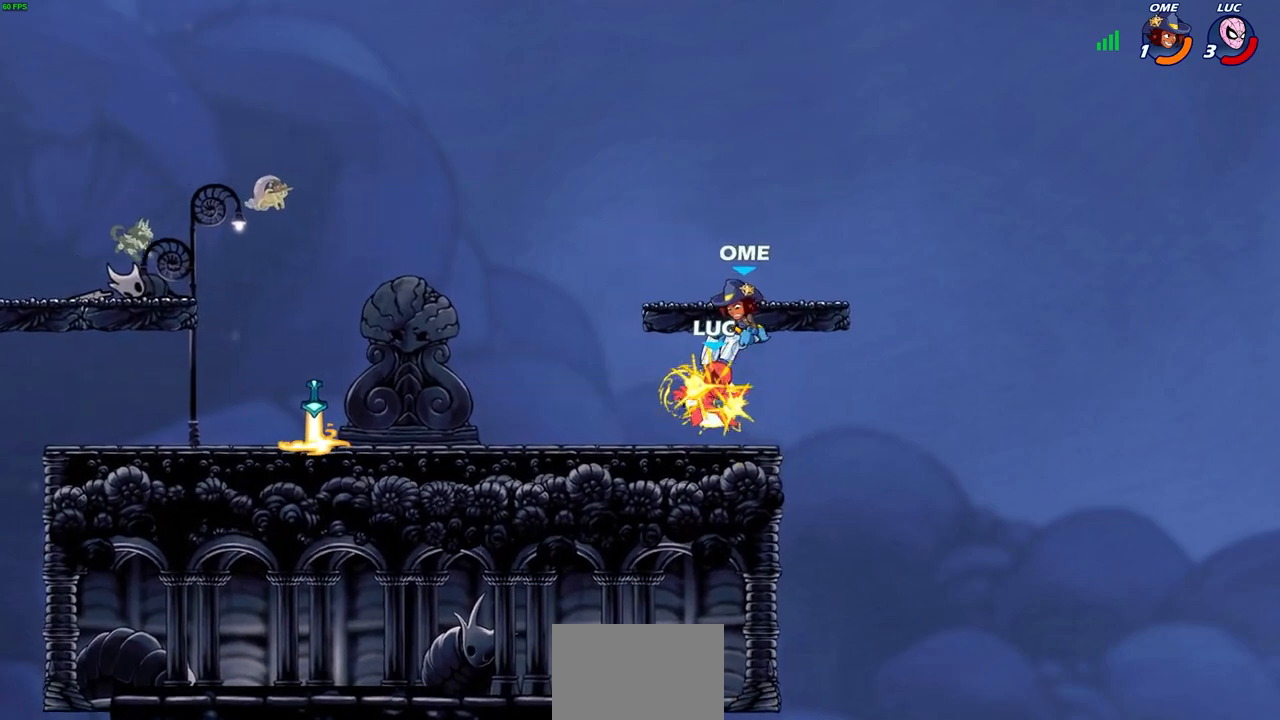
{"buttons": [], "left_stick": "left", "right_stick": "center", "events": [[500, "left_stick", "left"]]}
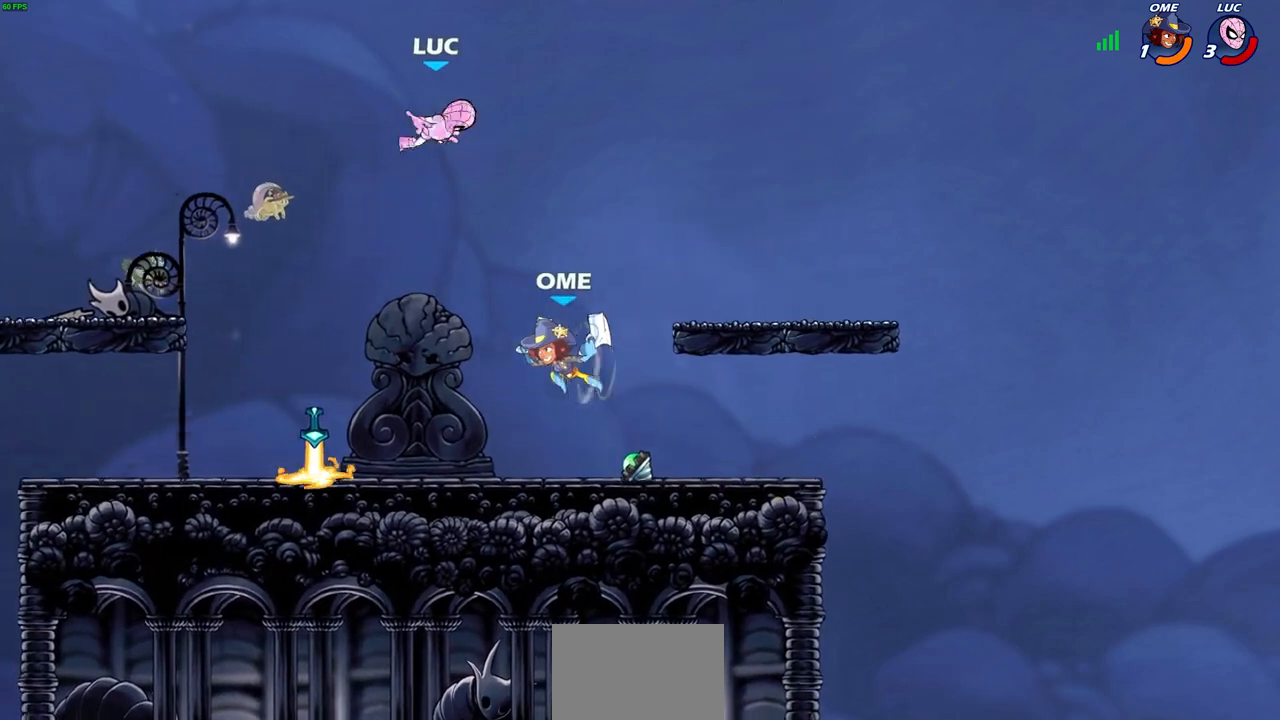
{"buttons": [], "left_stick": "down-left", "right_stick": "center", "events": [[100, "R2", "down"], [267, "R2", "up"], [367, "left_stick", "down-left"]]}
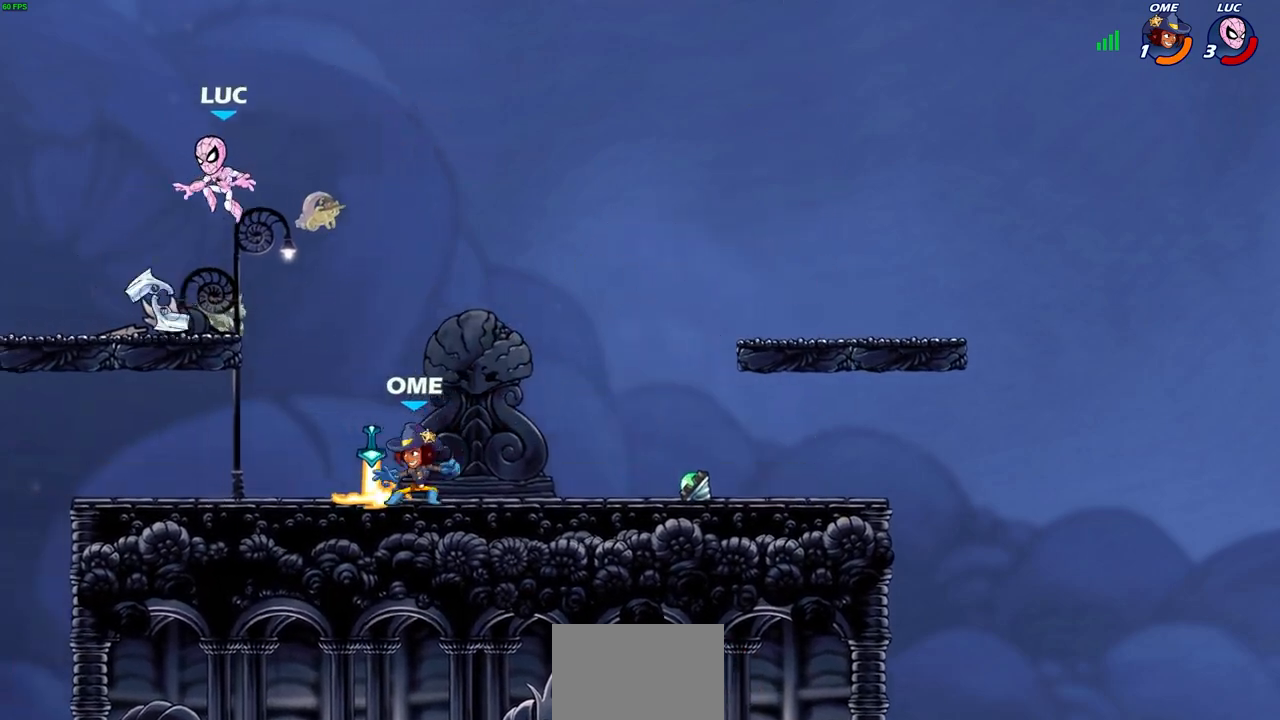
{"buttons": [], "left_stick": "up-right", "right_stick": "center", "events": [[100, "left_stick", "up"], [233, "left_stick", "up-left"], [283, "CROSS", "down"], [400, "left_stick", "up-right"], [417, "CROSS", "up"]]}
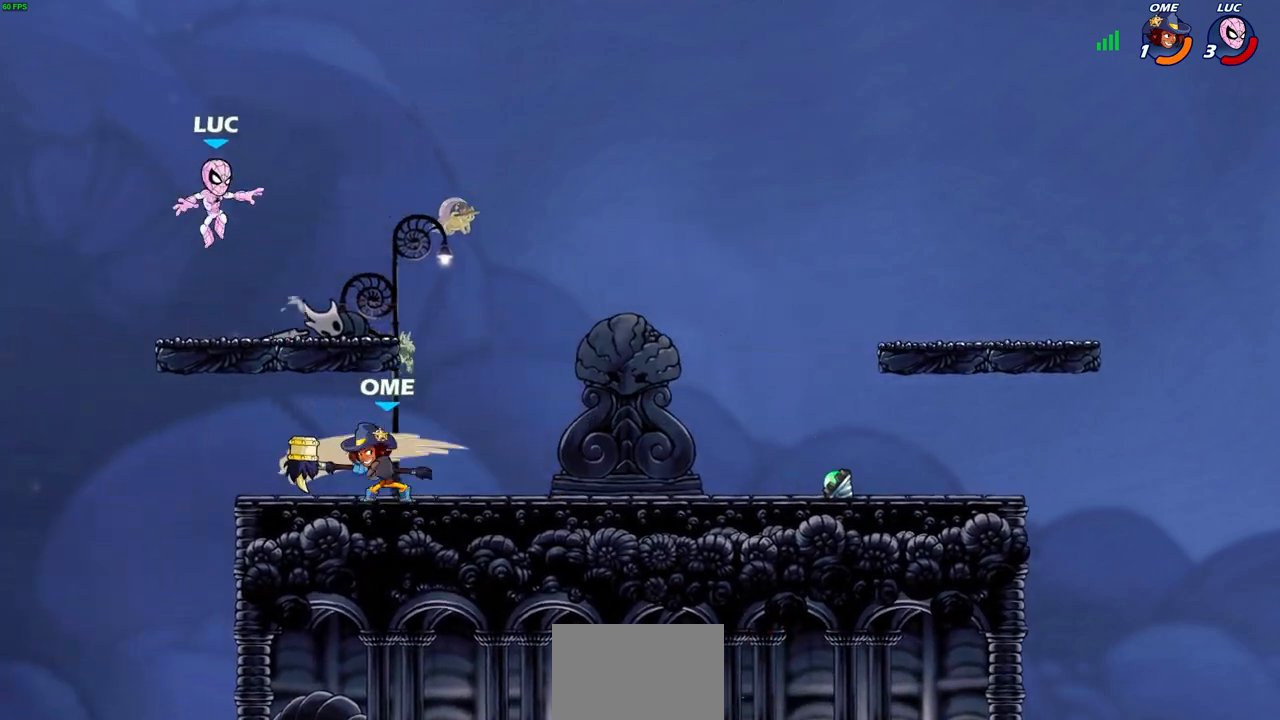
{"buttons": [], "left_stick": "down-right", "right_stick": "center", "events": [[150, "left_stick", "down-right"]]}
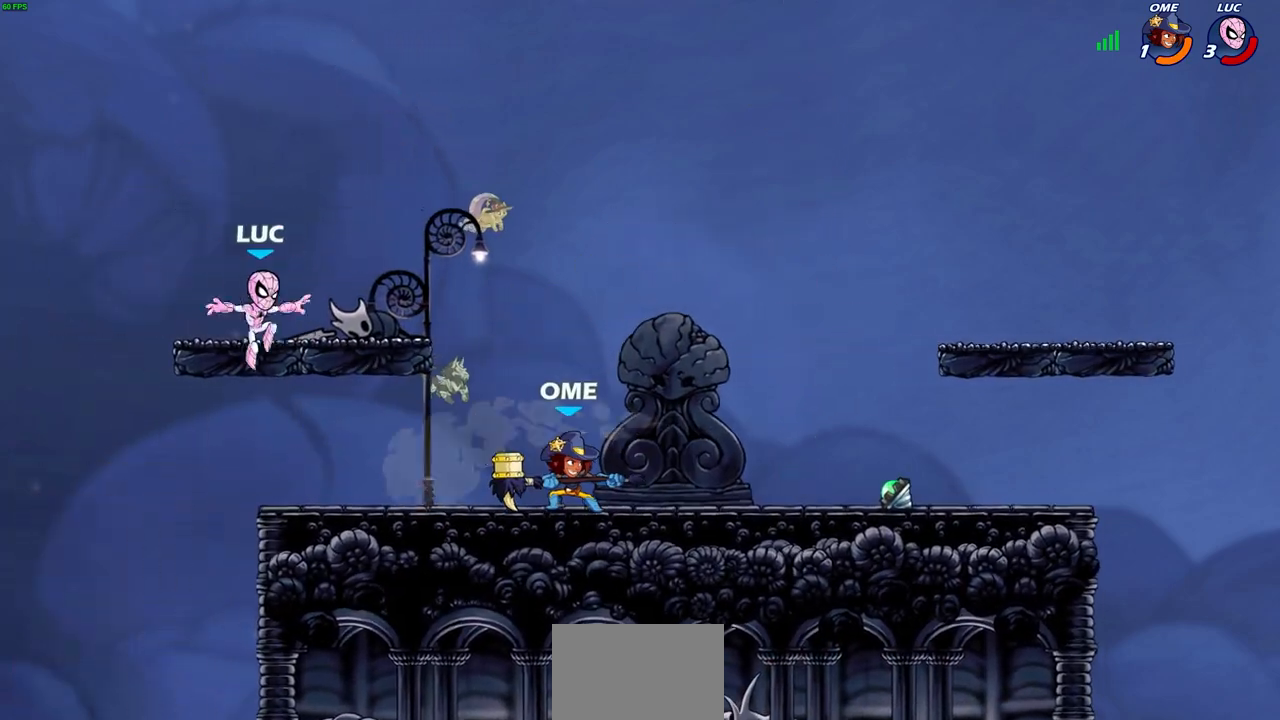
{"buttons": [], "left_stick": "up-right", "right_stick": "center", "events": [[33, "left_stick", "down"], [250, "left_stick", "left"], [333, "left_stick", "up-right"]]}